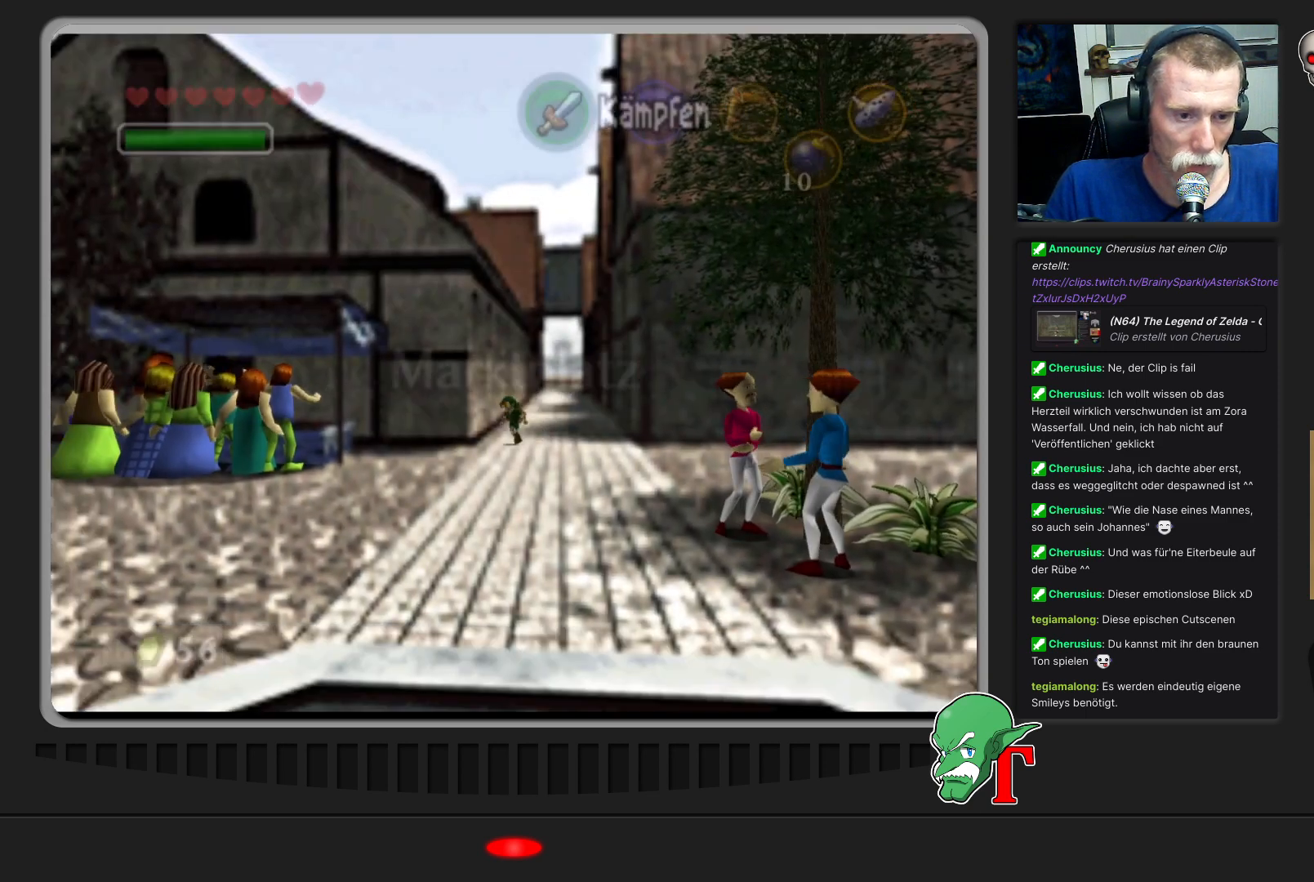
Gameplay with a controller (Nintendo layout); each line is a JSON object with the inputs held at the frame after it. "events" lists button and stick changes between this image and that frame as [ms after this image, input, new state], when the widget could be followed in between. Not read: L3 R3.
{"buttons": [], "left_stick": "down", "events": [[433, "left_stick", "down"]]}
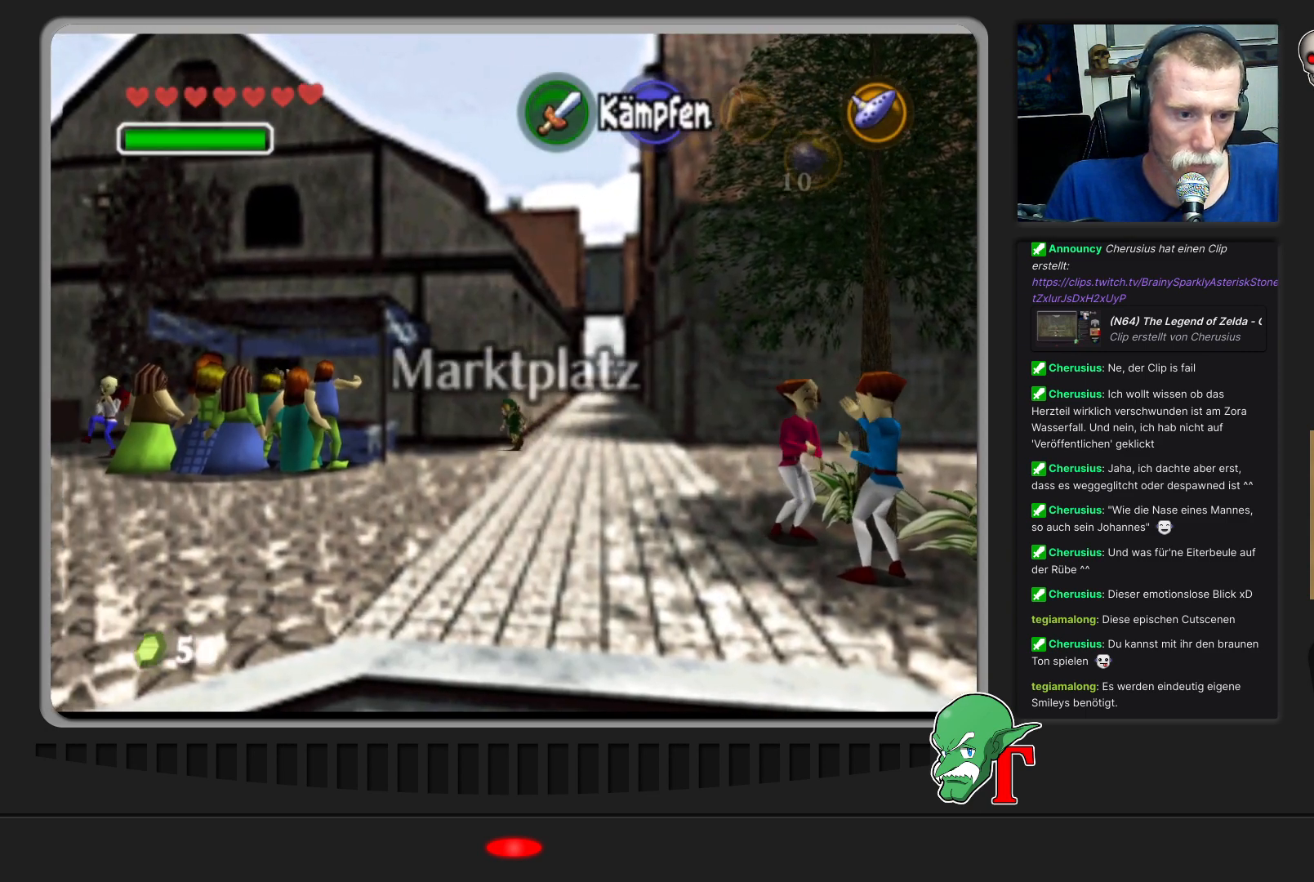
{"buttons": [], "left_stick": "down-left", "events": [[100, "left_stick", "down-left"]]}
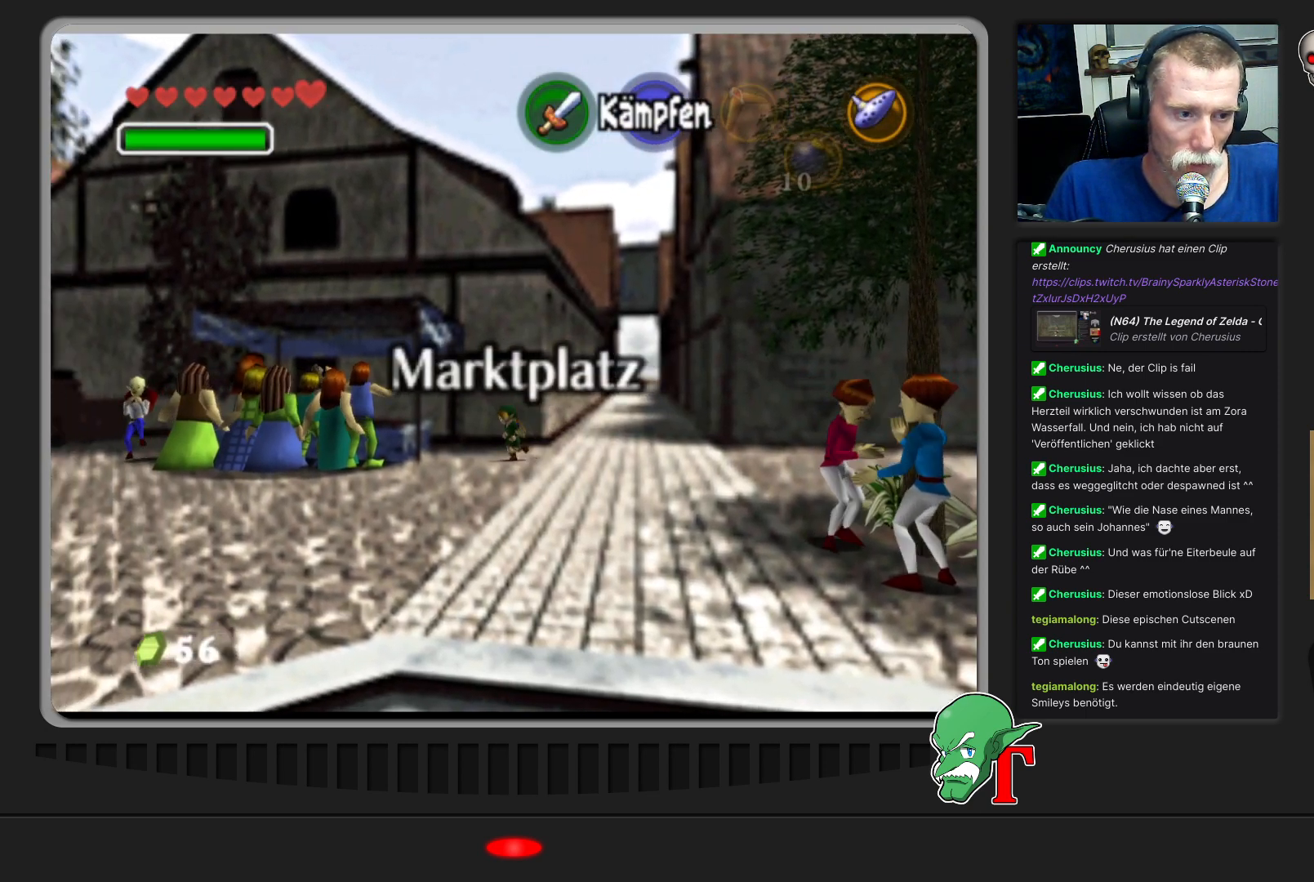
{"buttons": [], "left_stick": "down-left", "events": []}
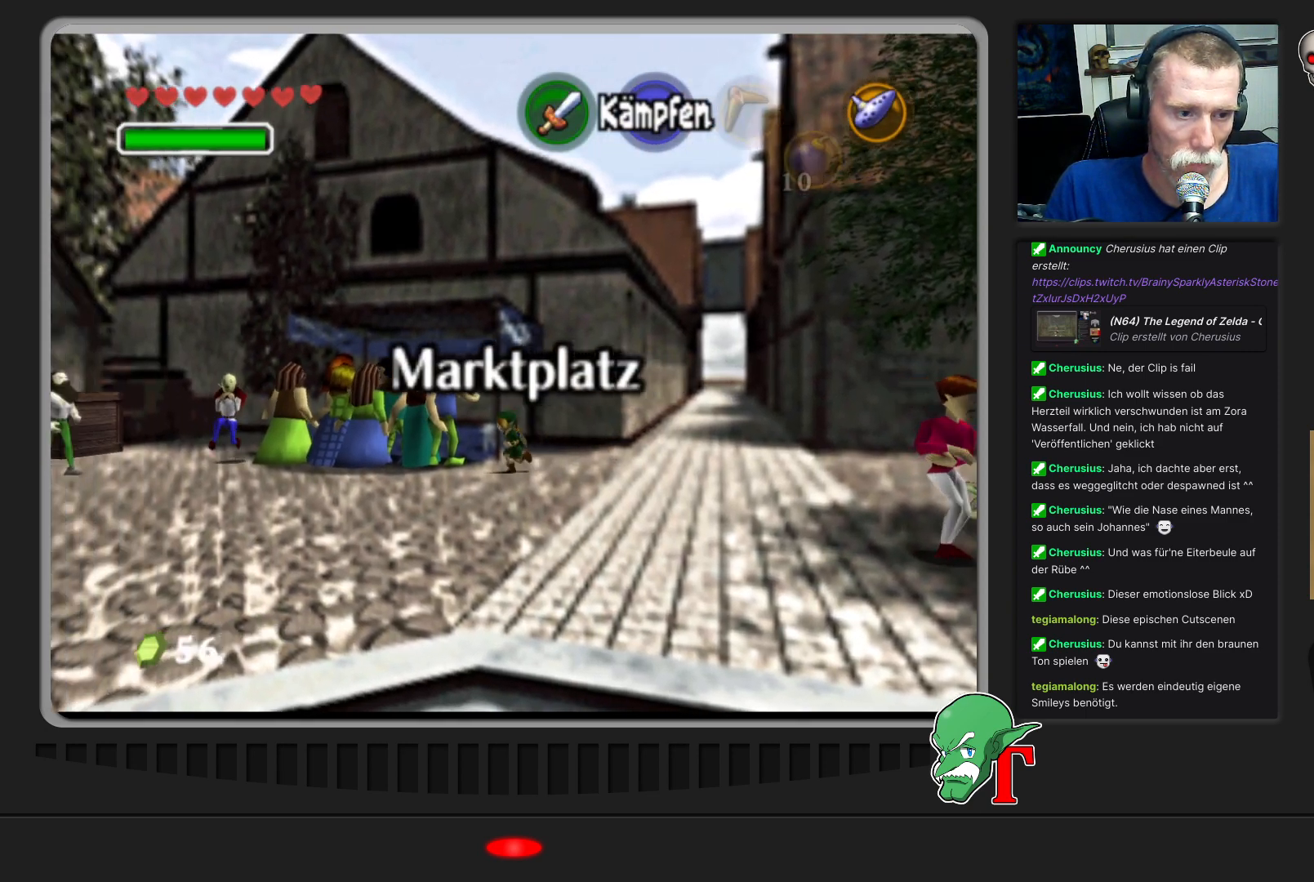
{"buttons": [], "left_stick": "down-left", "events": []}
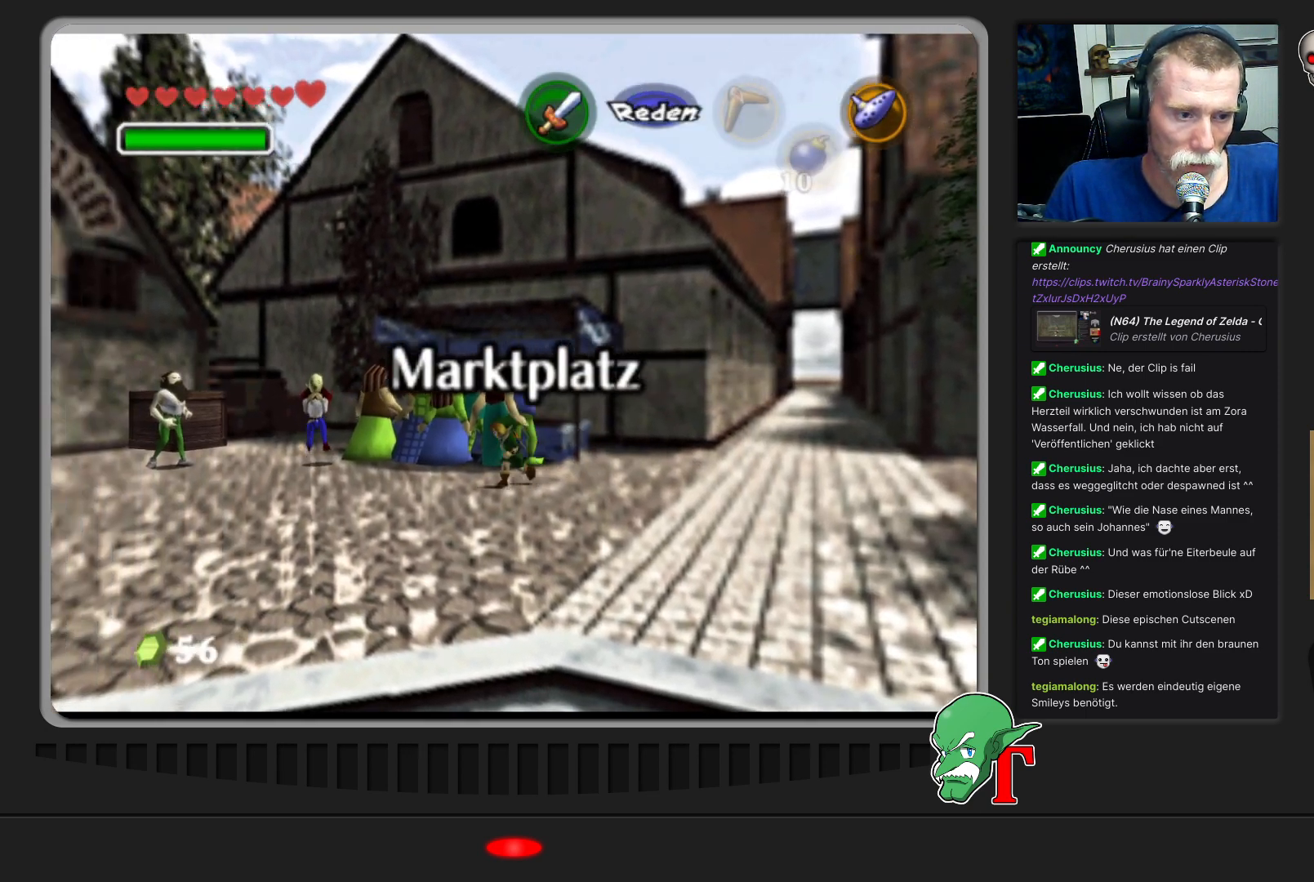
{"buttons": [], "left_stick": "left", "events": [[67, "left_stick", "left"]]}
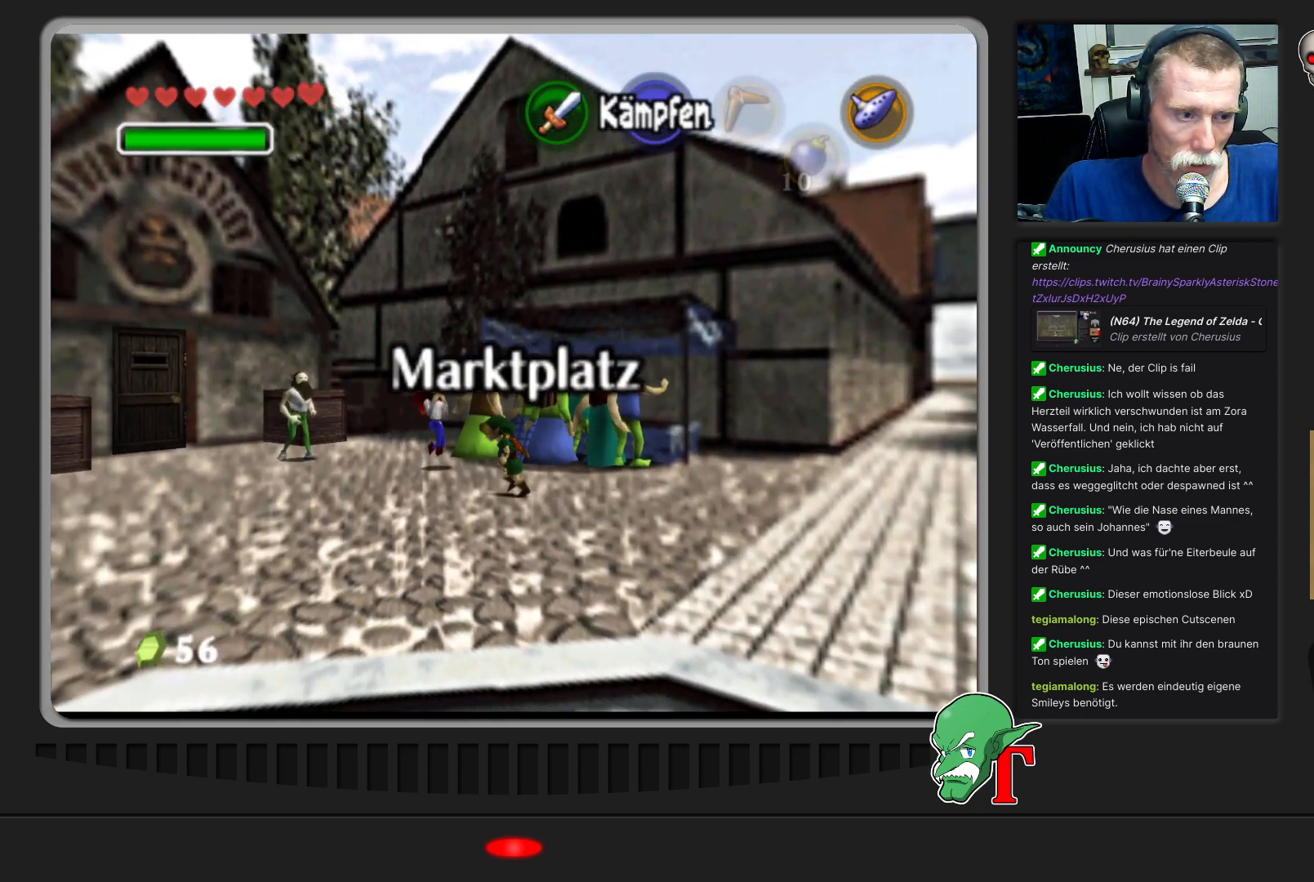
{"buttons": [], "left_stick": "left", "events": []}
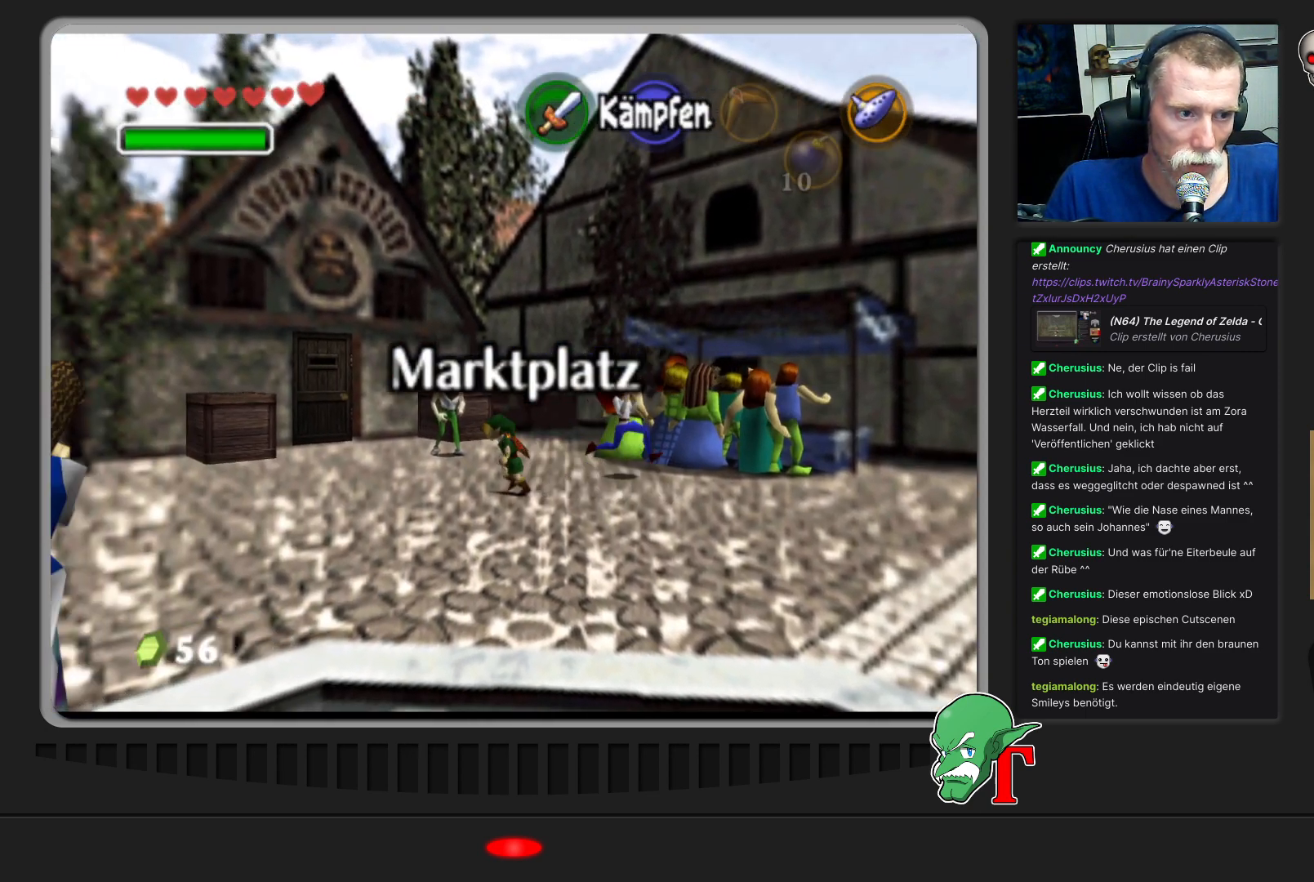
{"buttons": [], "left_stick": "left", "events": []}
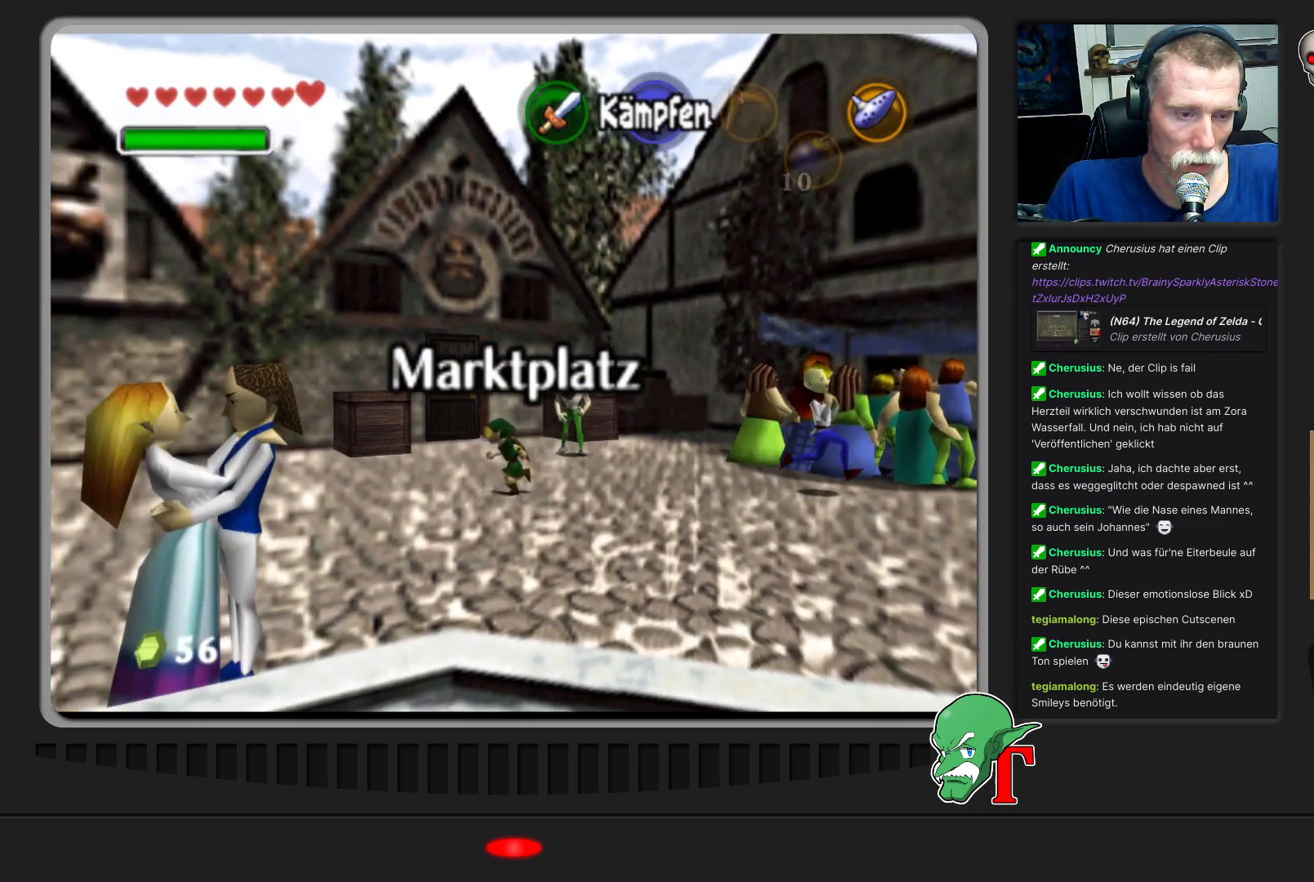
{"buttons": [], "left_stick": "left", "events": []}
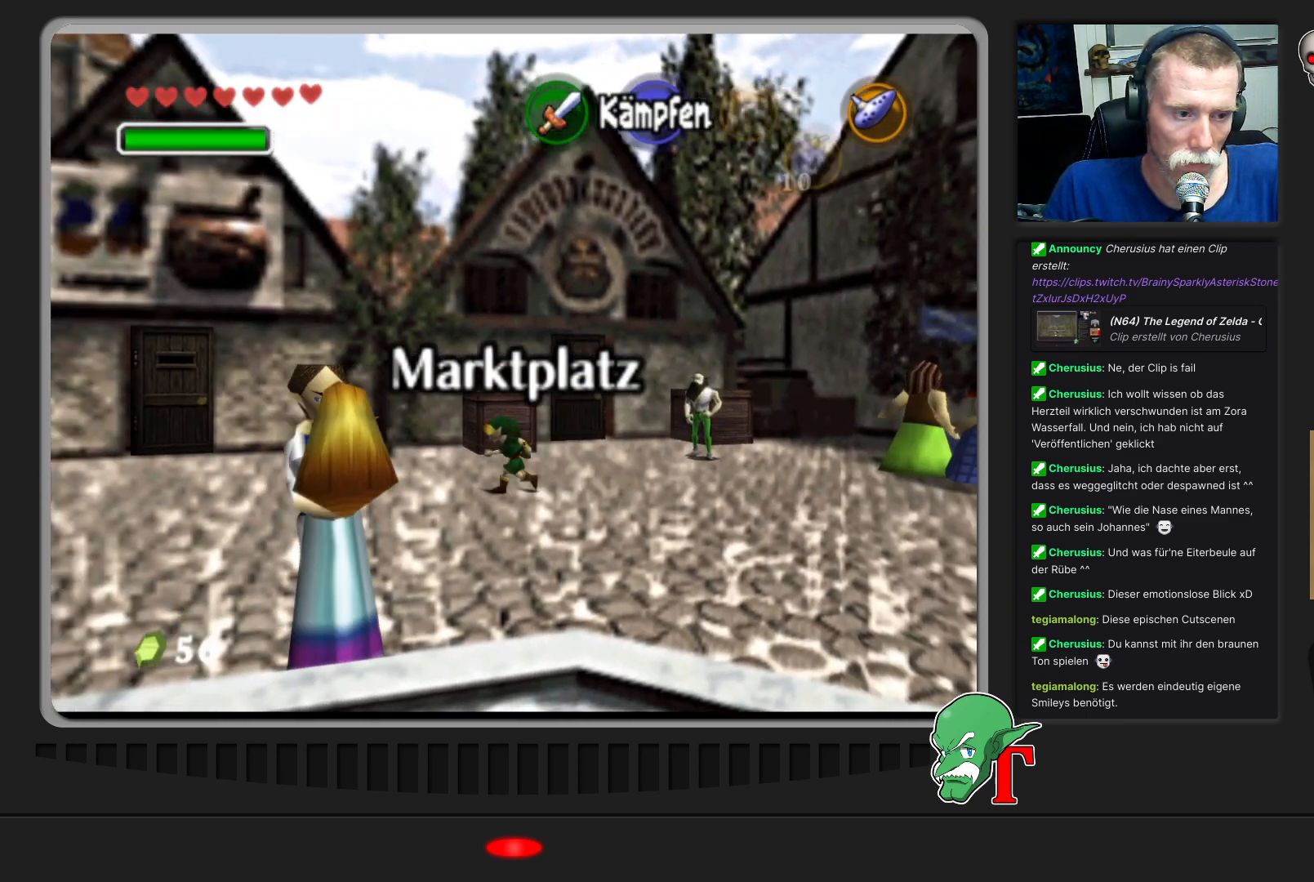
{"buttons": [], "left_stick": "left", "events": []}
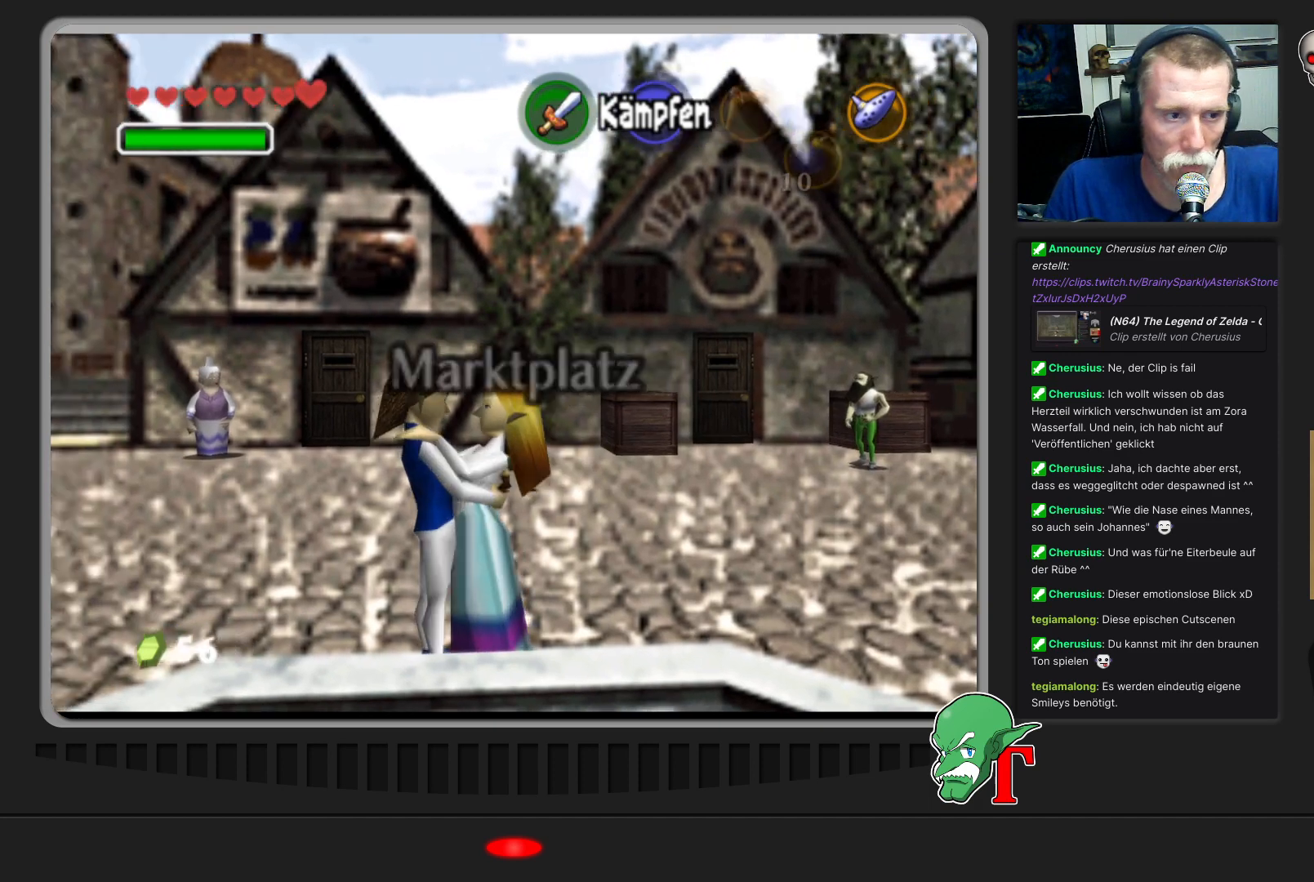
{"buttons": [], "left_stick": "left", "events": []}
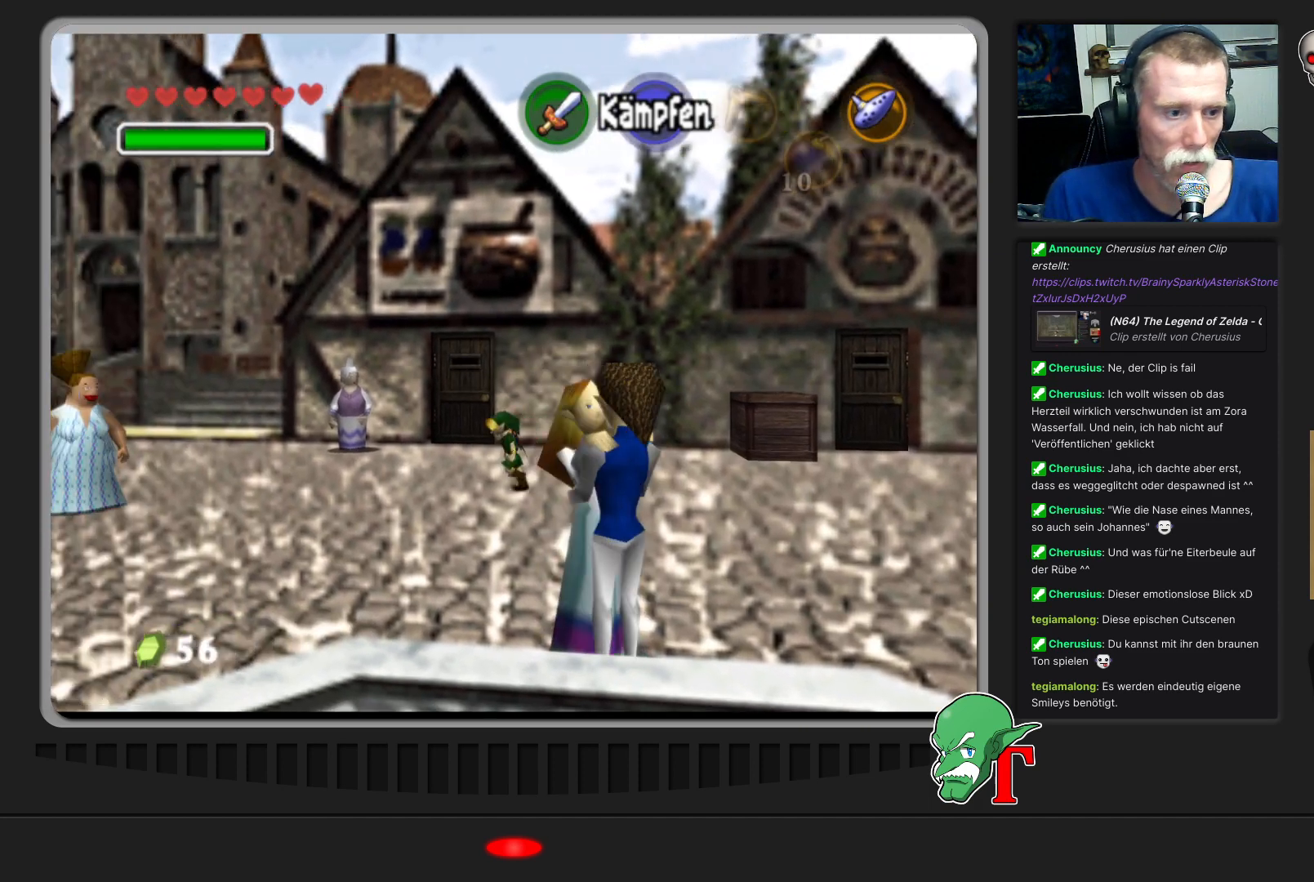
{"buttons": [], "left_stick": "left", "events": []}
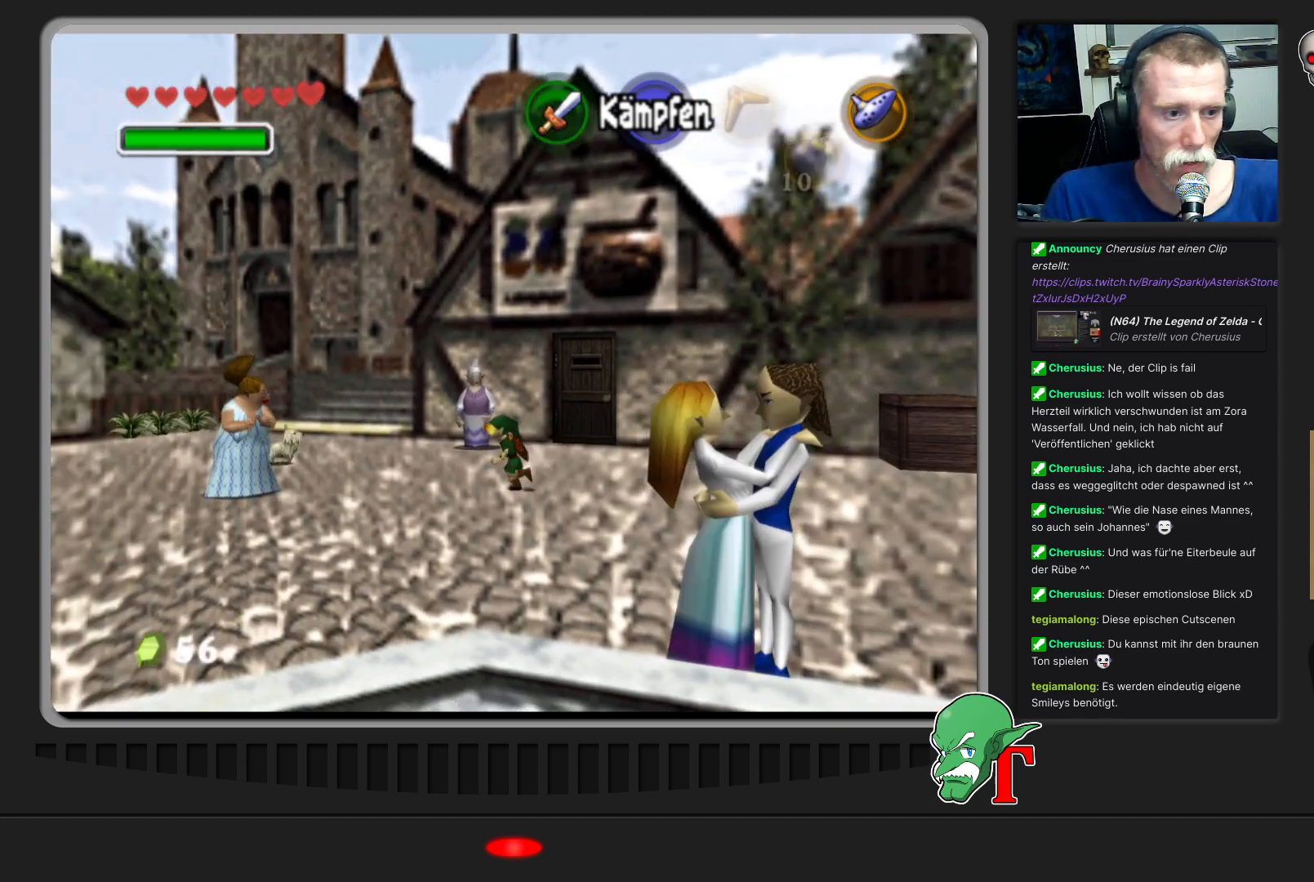
{"buttons": [], "left_stick": "up-left", "events": [[33, "left_stick", "up-left"]]}
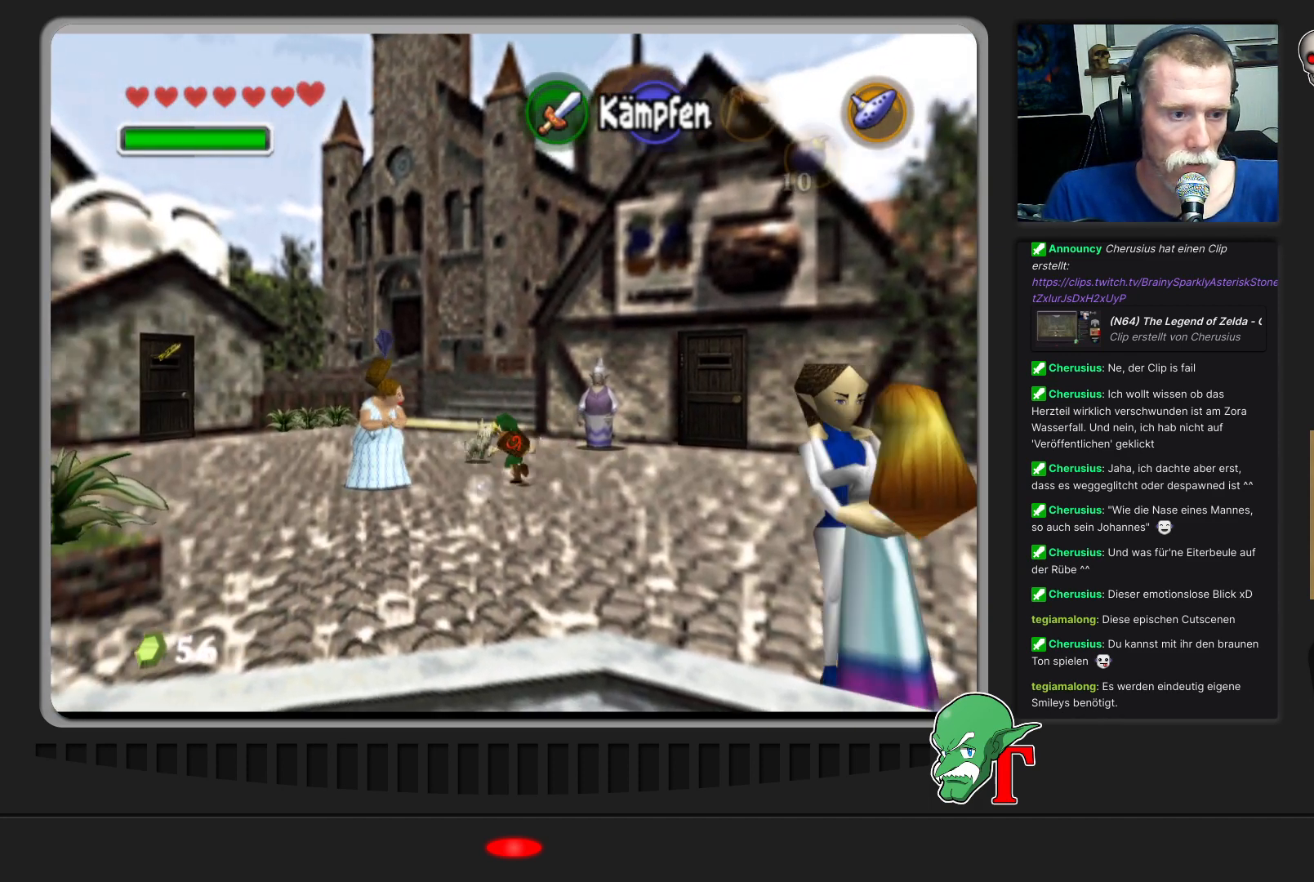
{"buttons": [], "left_stick": "up", "events": [[500, "left_stick", "up"]]}
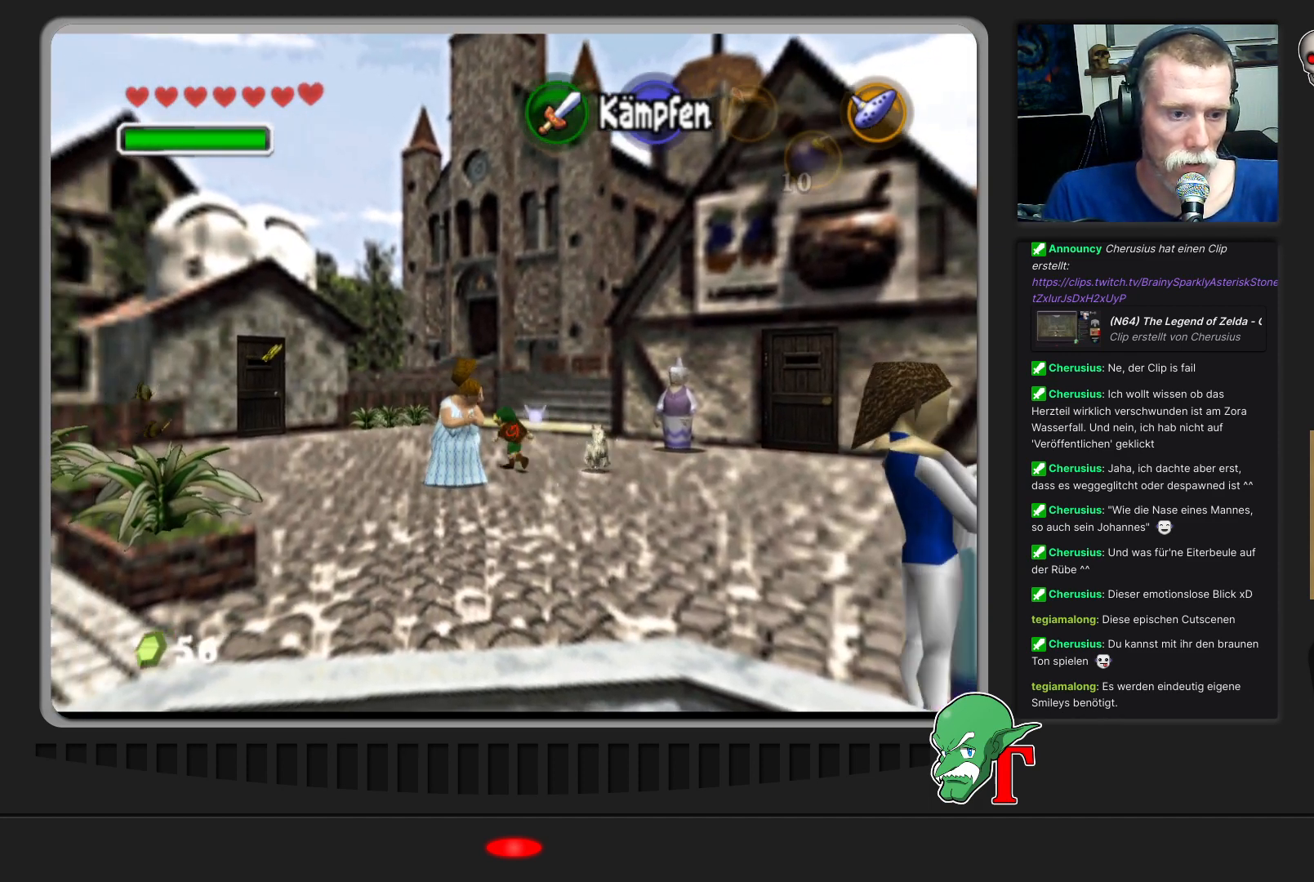
{"buttons": [], "left_stick": "up", "events": []}
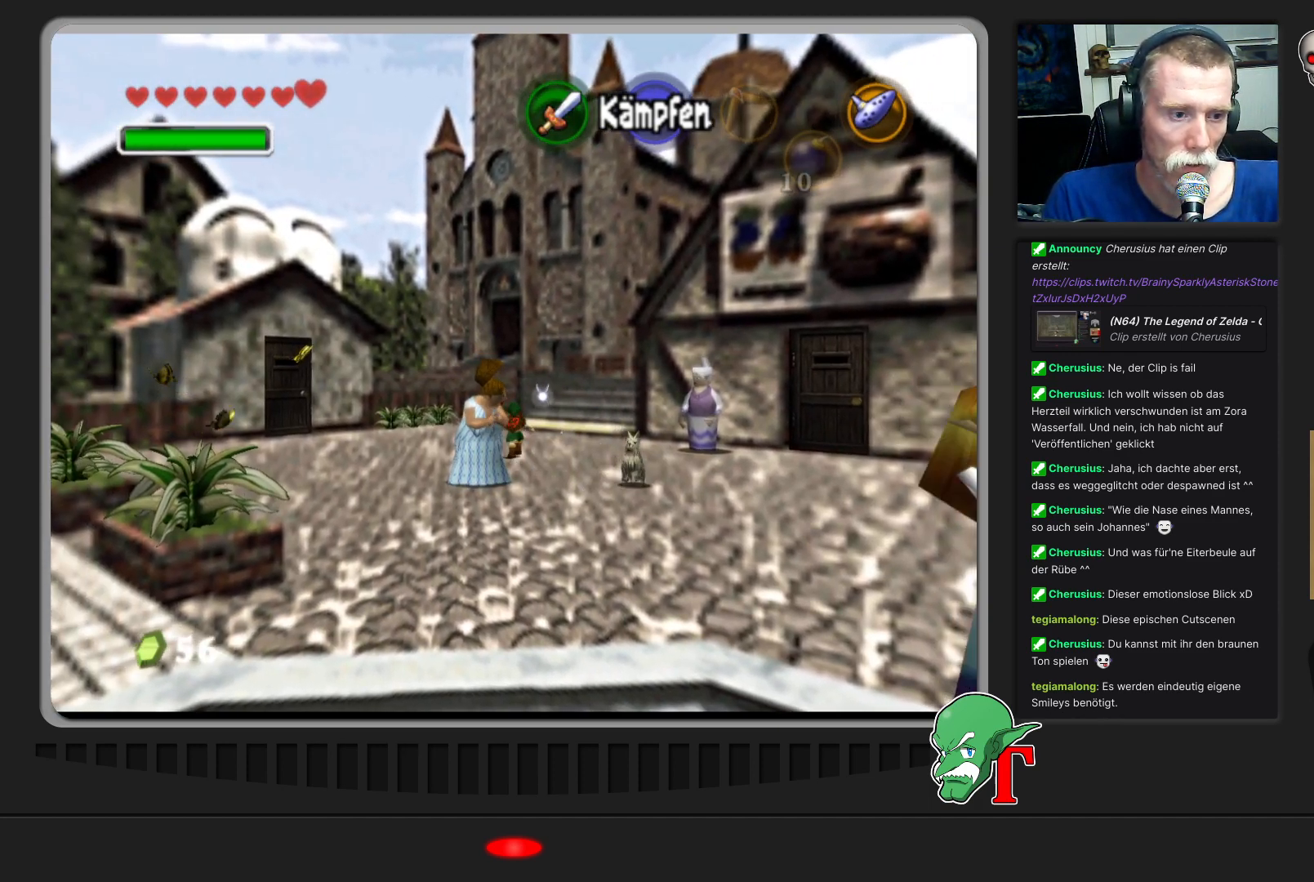
{"buttons": [], "left_stick": "up", "events": []}
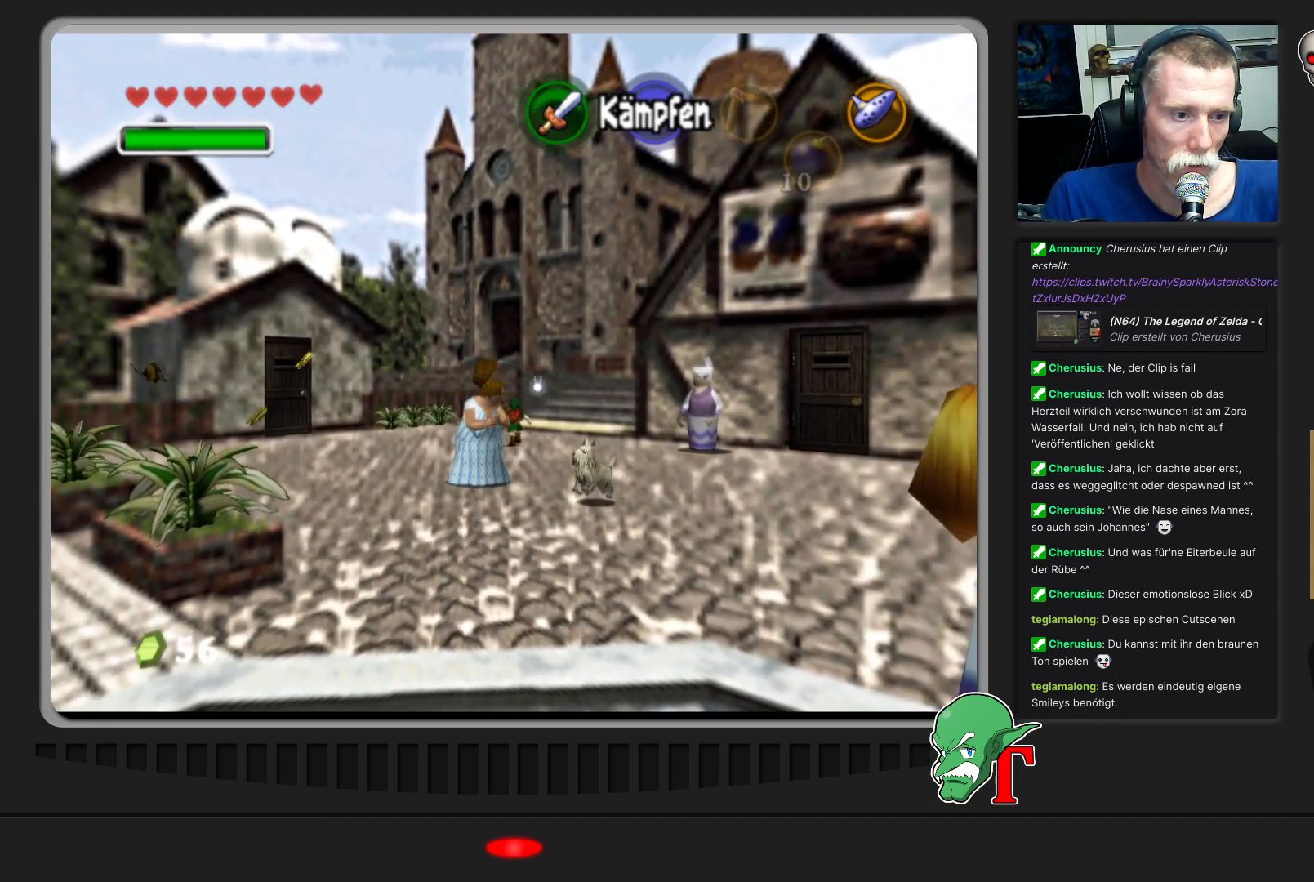
{"buttons": [], "left_stick": "up", "events": [[67, "left_stick", "up-right"], [367, "left_stick", "up"]]}
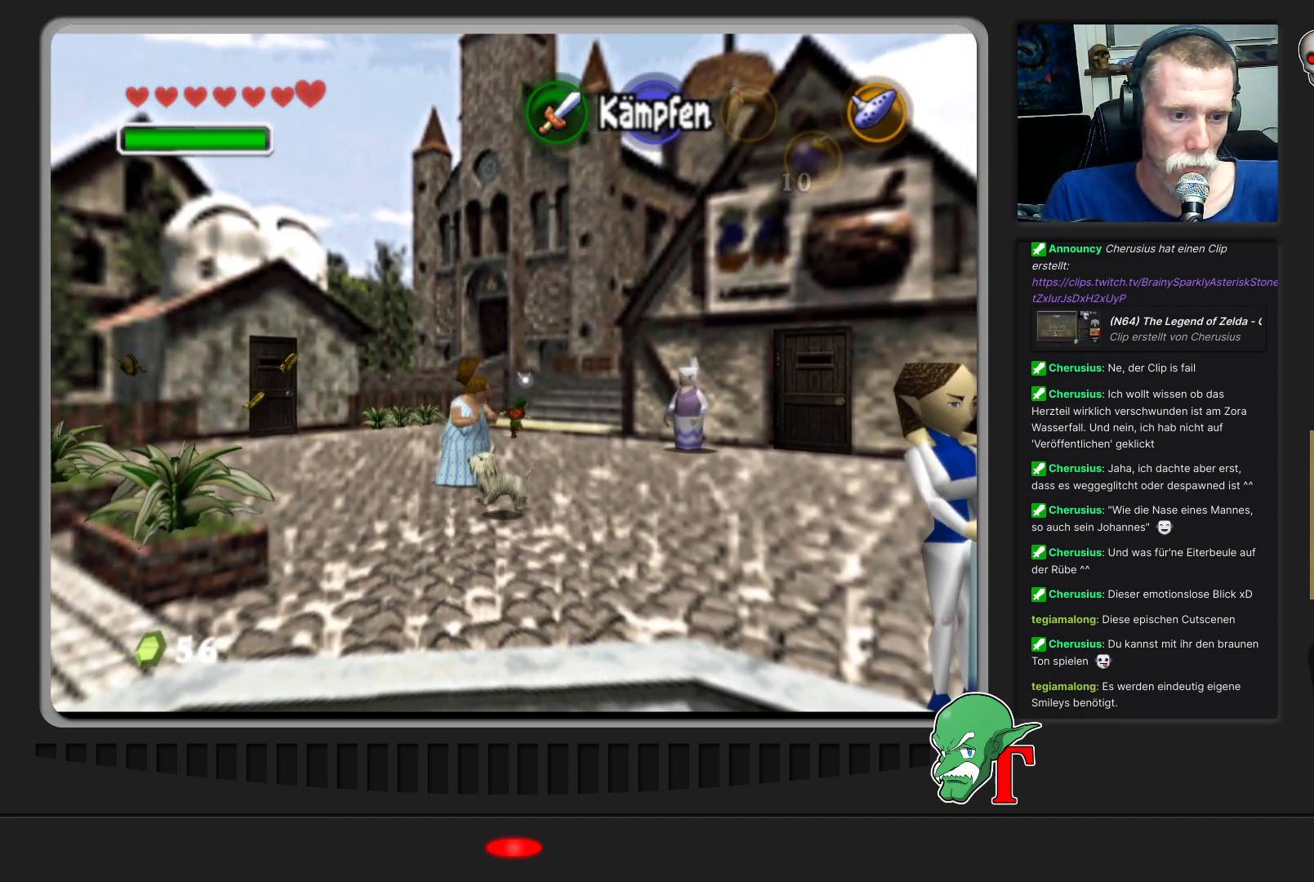
{"buttons": [], "left_stick": "up", "events": [[100, "left_stick", "up-right"], [433, "left_stick", "up"]]}
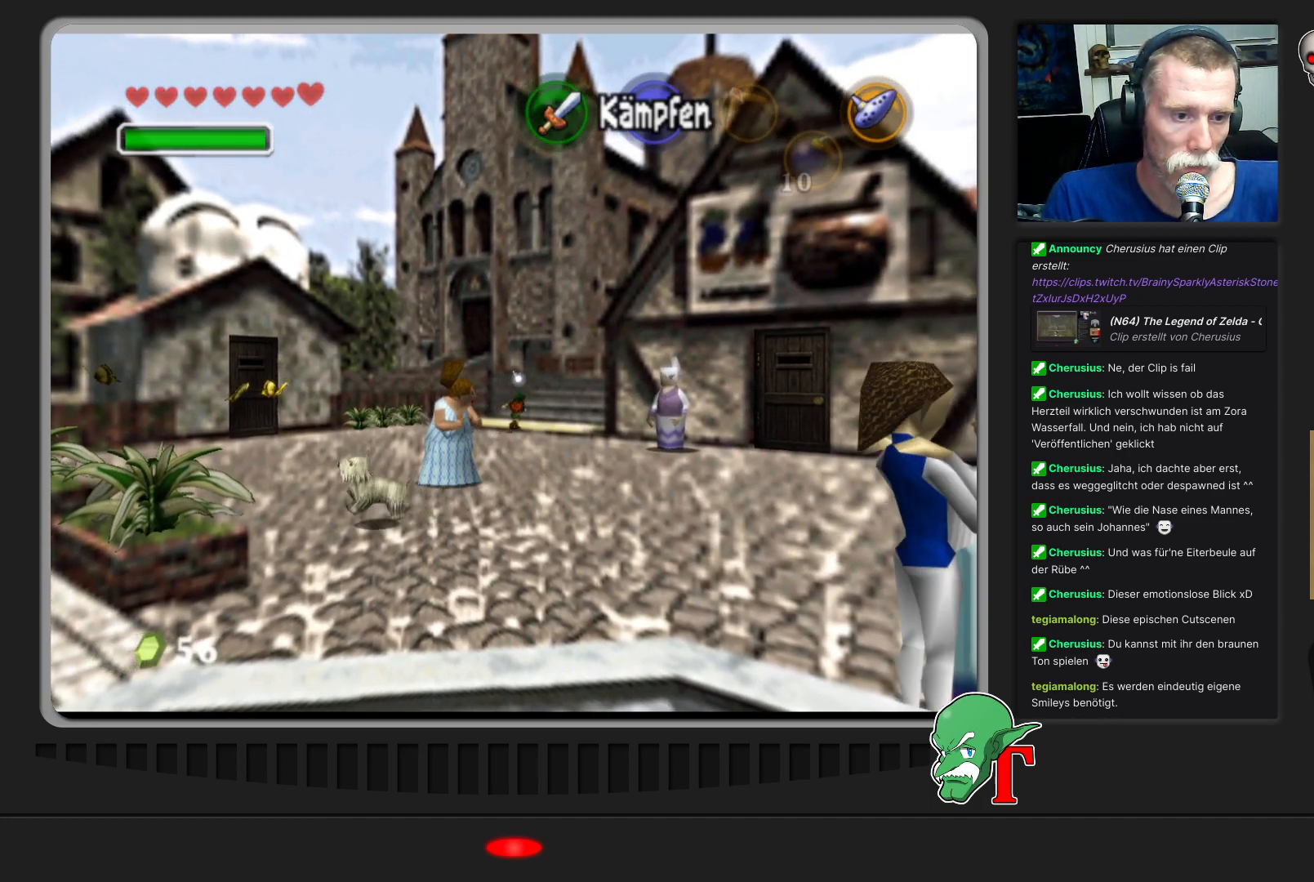
{"buttons": [], "left_stick": "up-right", "events": [[433, "left_stick", "up-right"]]}
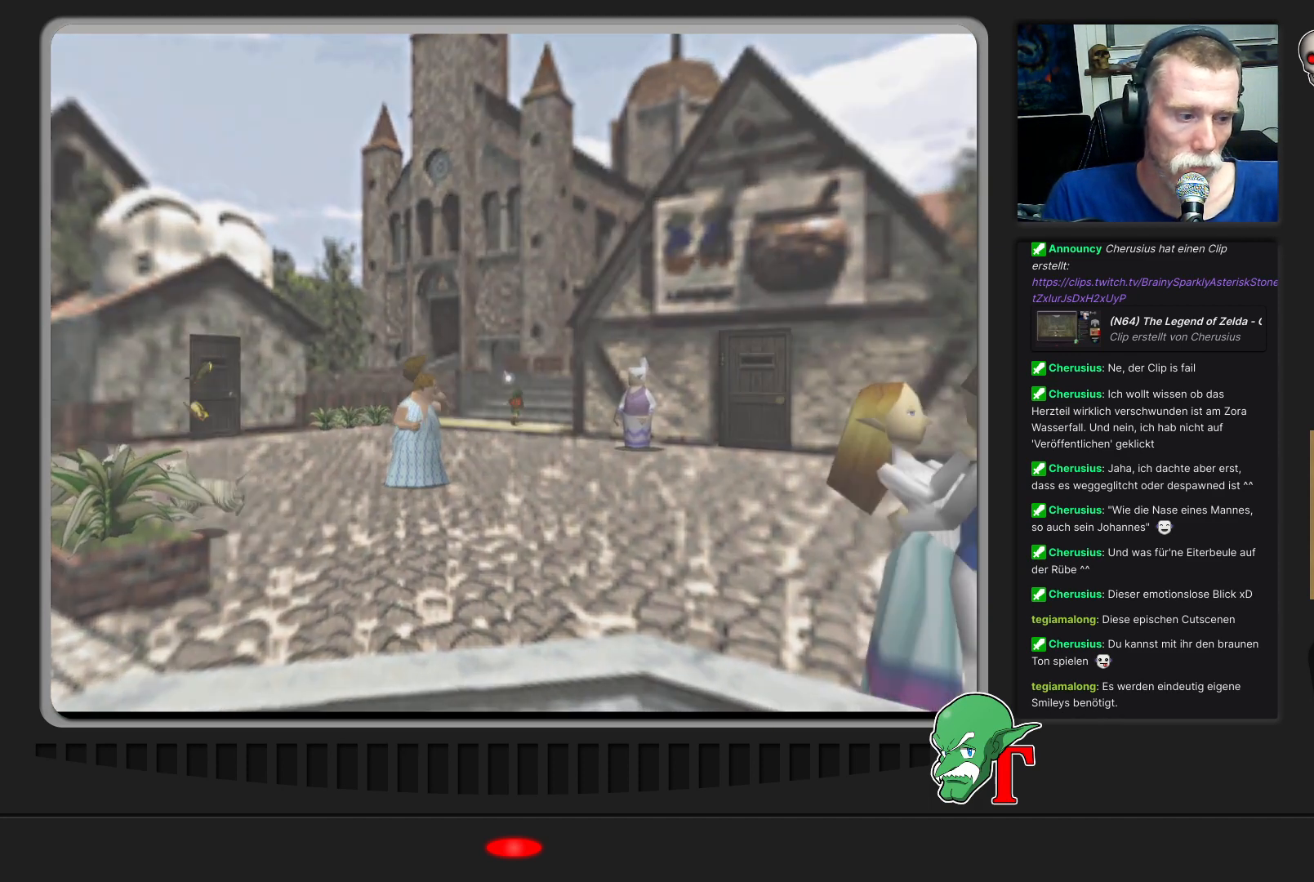
{"buttons": [], "left_stick": "up-left", "events": [[267, "left_stick", "up-left"]]}
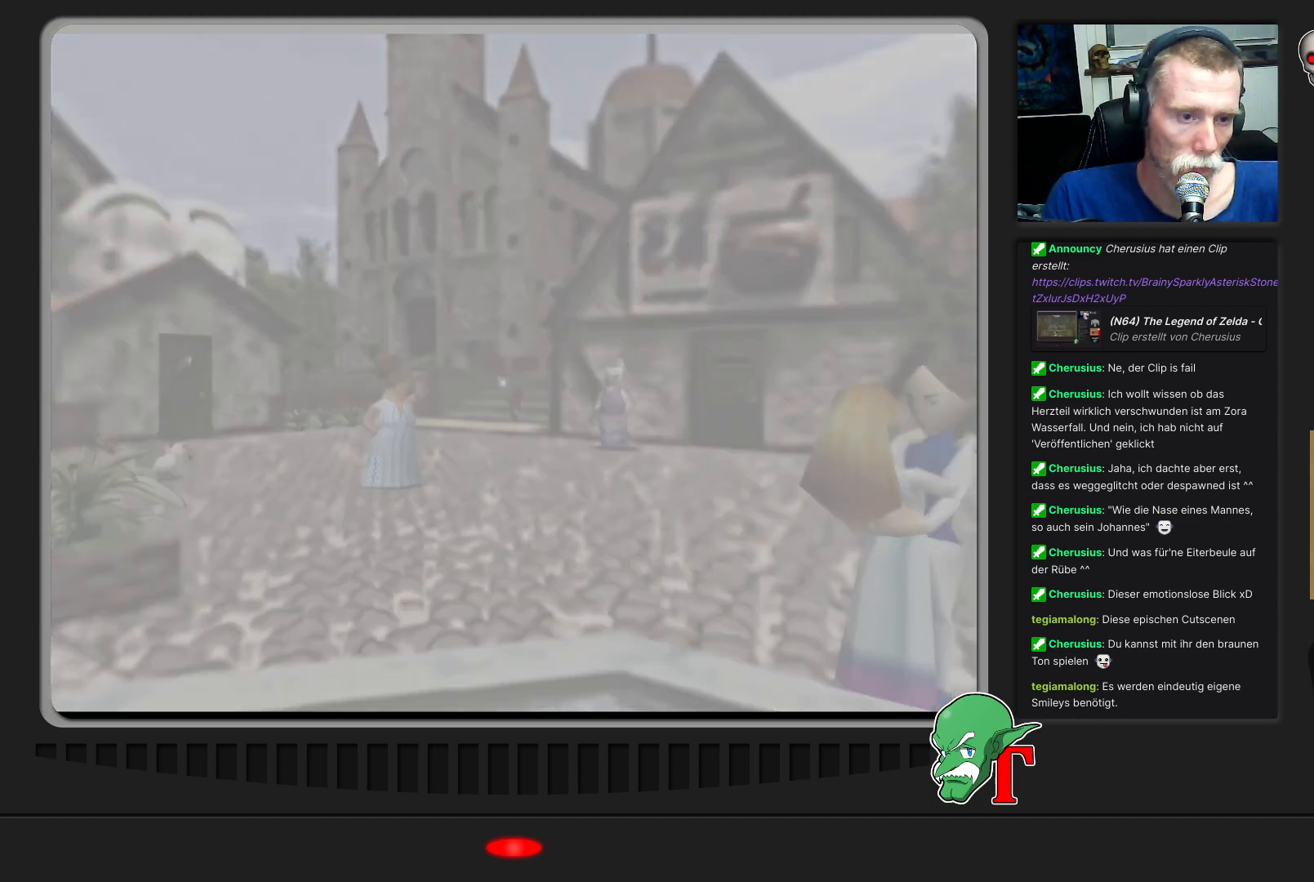
{"buttons": [], "left_stick": "center", "events": [[33, "left_stick", "center"]]}
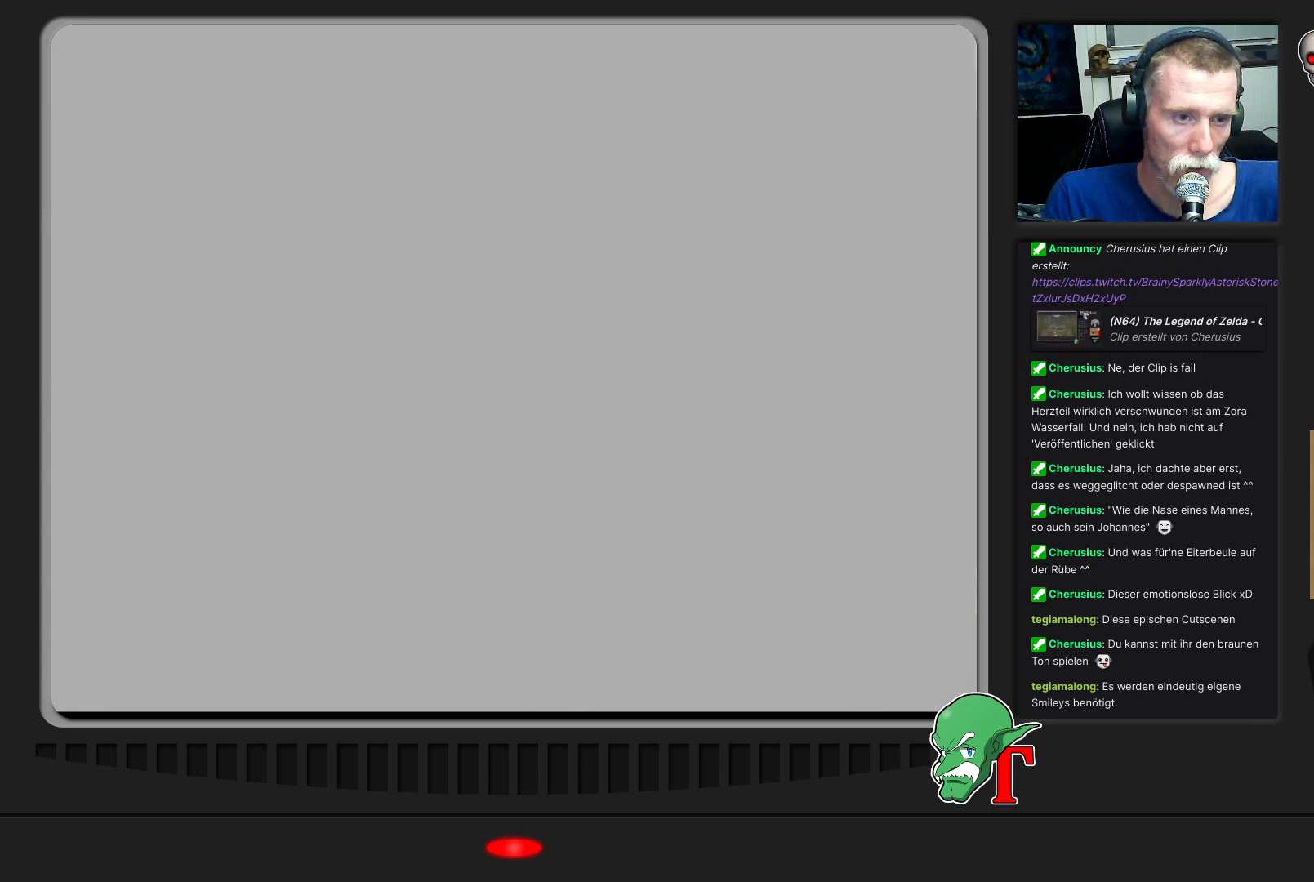
{"buttons": [], "left_stick": "center", "events": []}
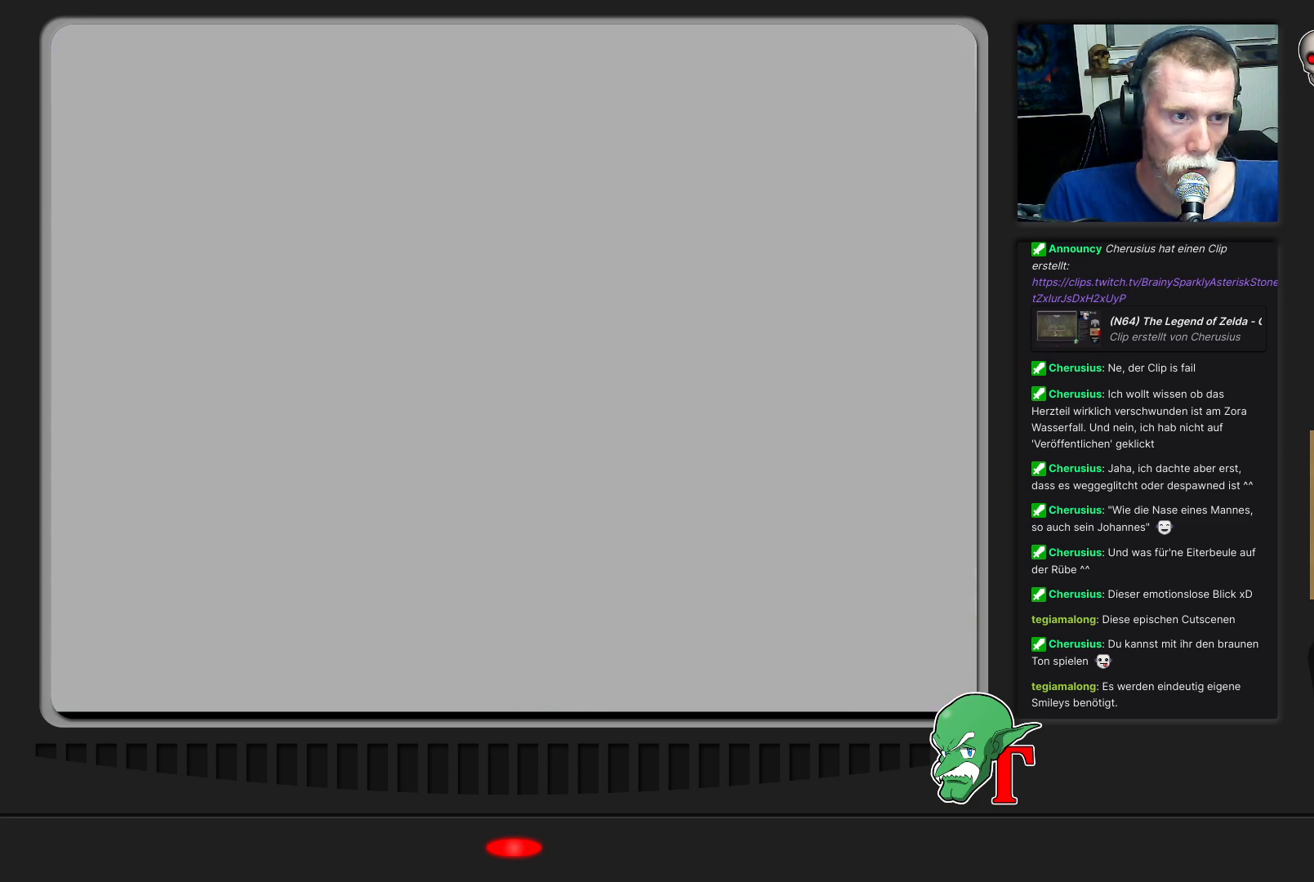
{"buttons": [], "left_stick": "center", "events": []}
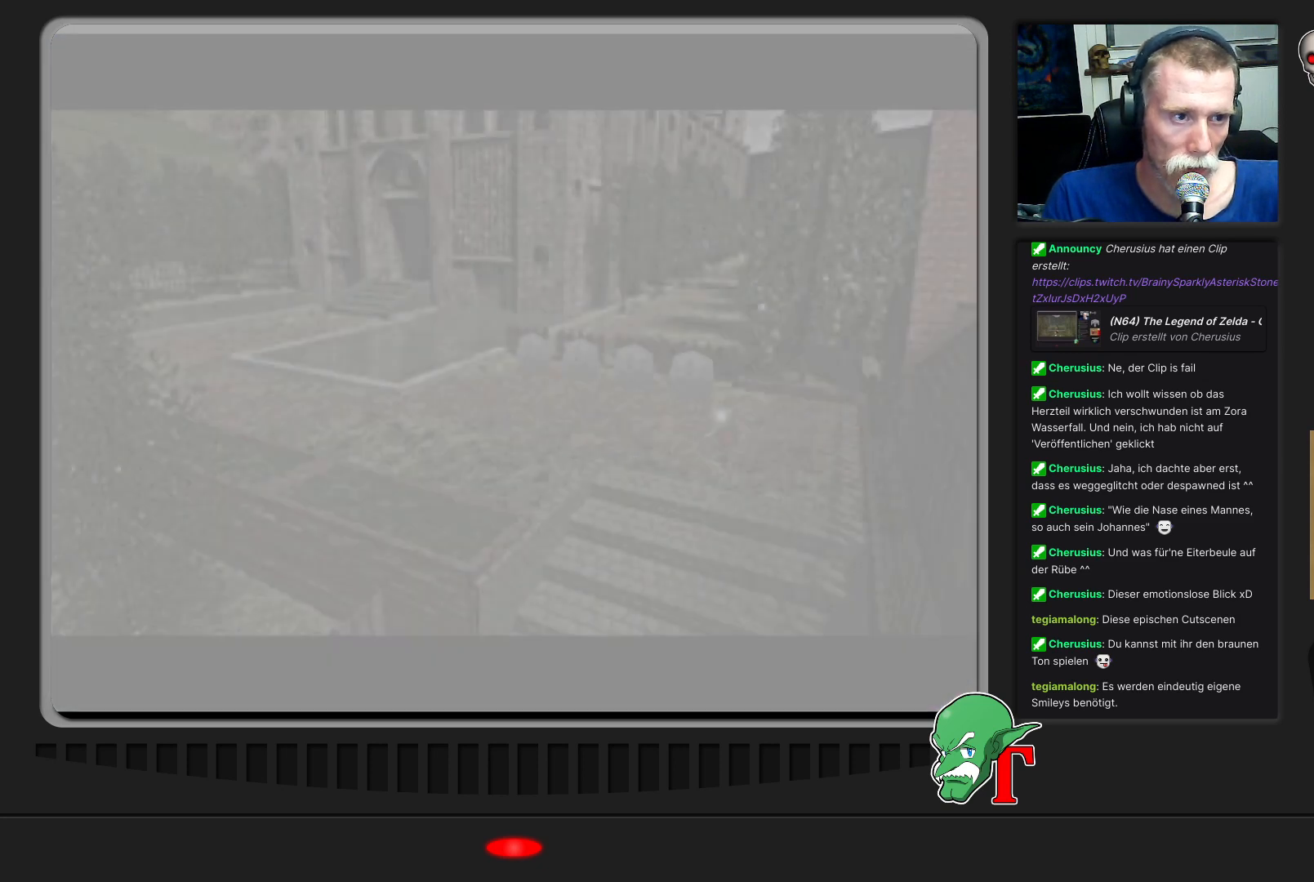
{"buttons": [], "left_stick": "up-left", "events": [[100, "left_stick", "up"], [433, "left_stick", "up-left"]]}
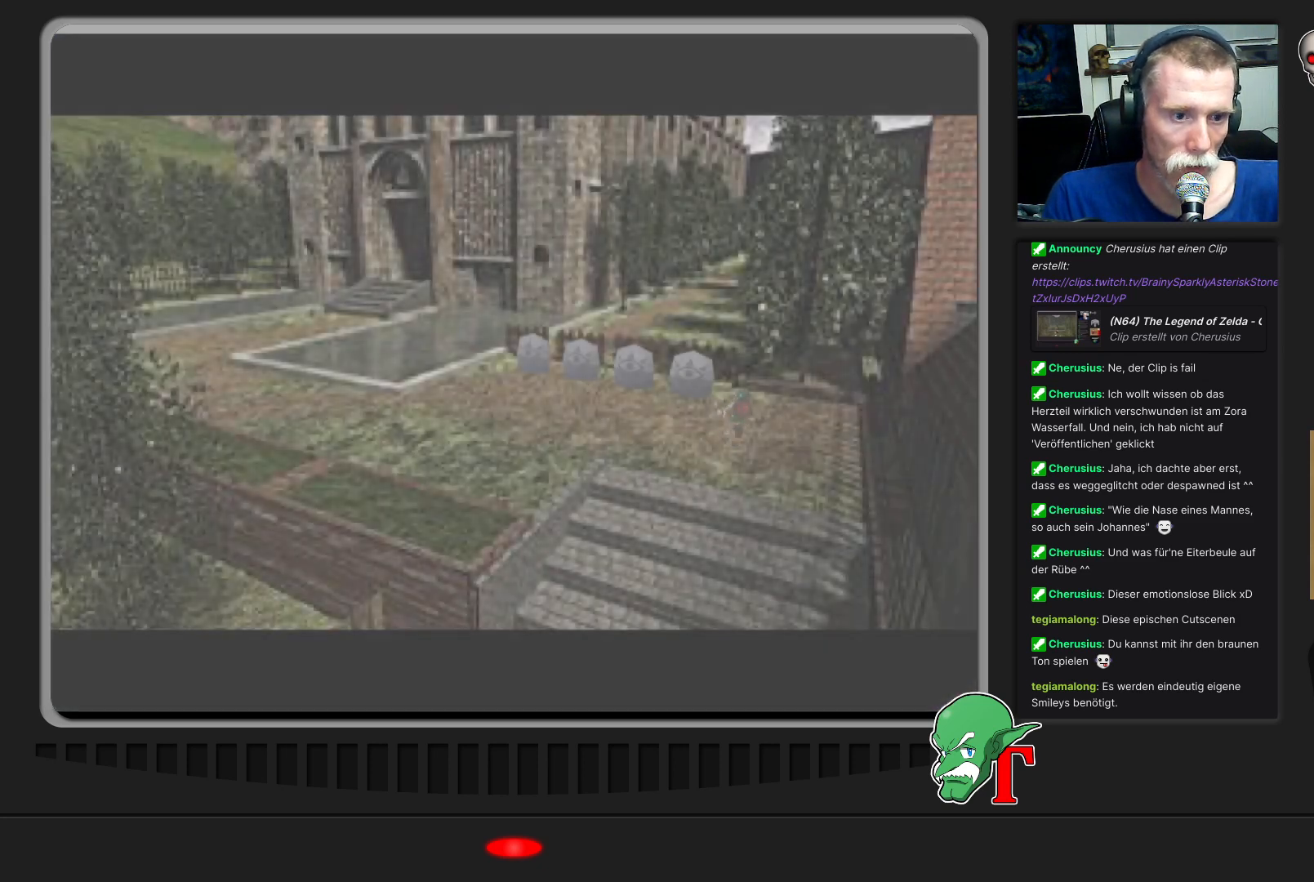
{"buttons": [], "left_stick": "left", "events": [[133, "left_stick", "left"]]}
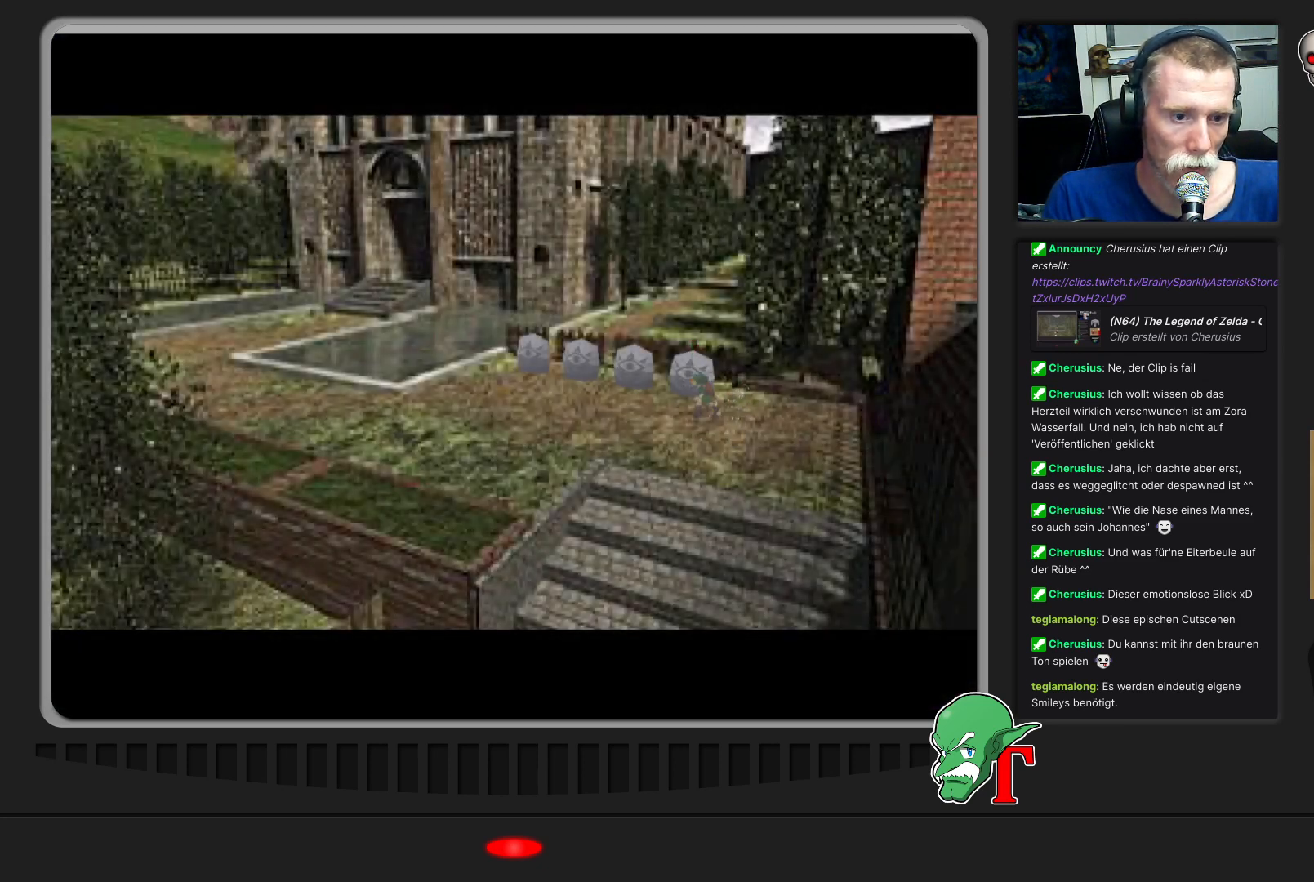
{"buttons": [], "left_stick": "left", "events": []}
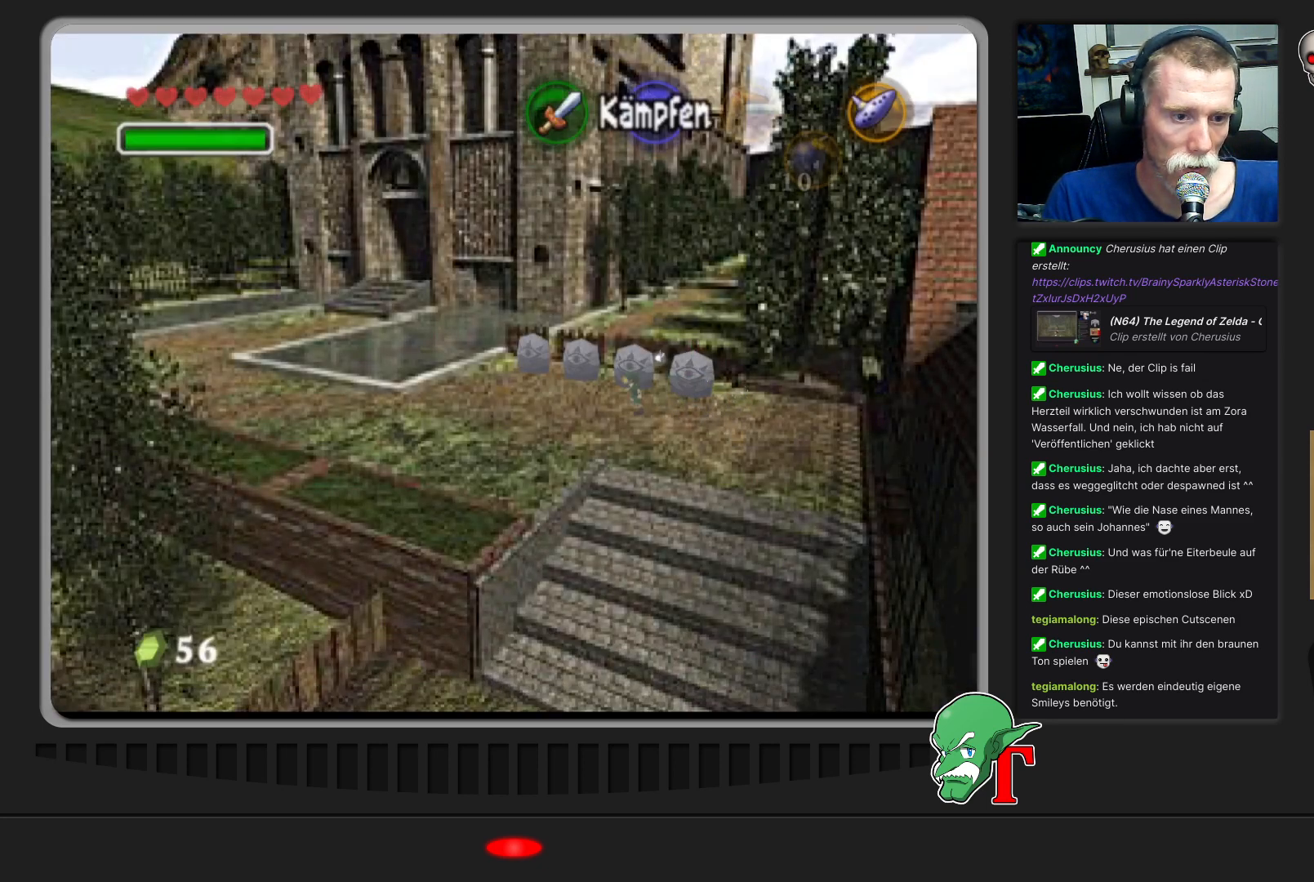
{"buttons": [], "left_stick": "left", "events": []}
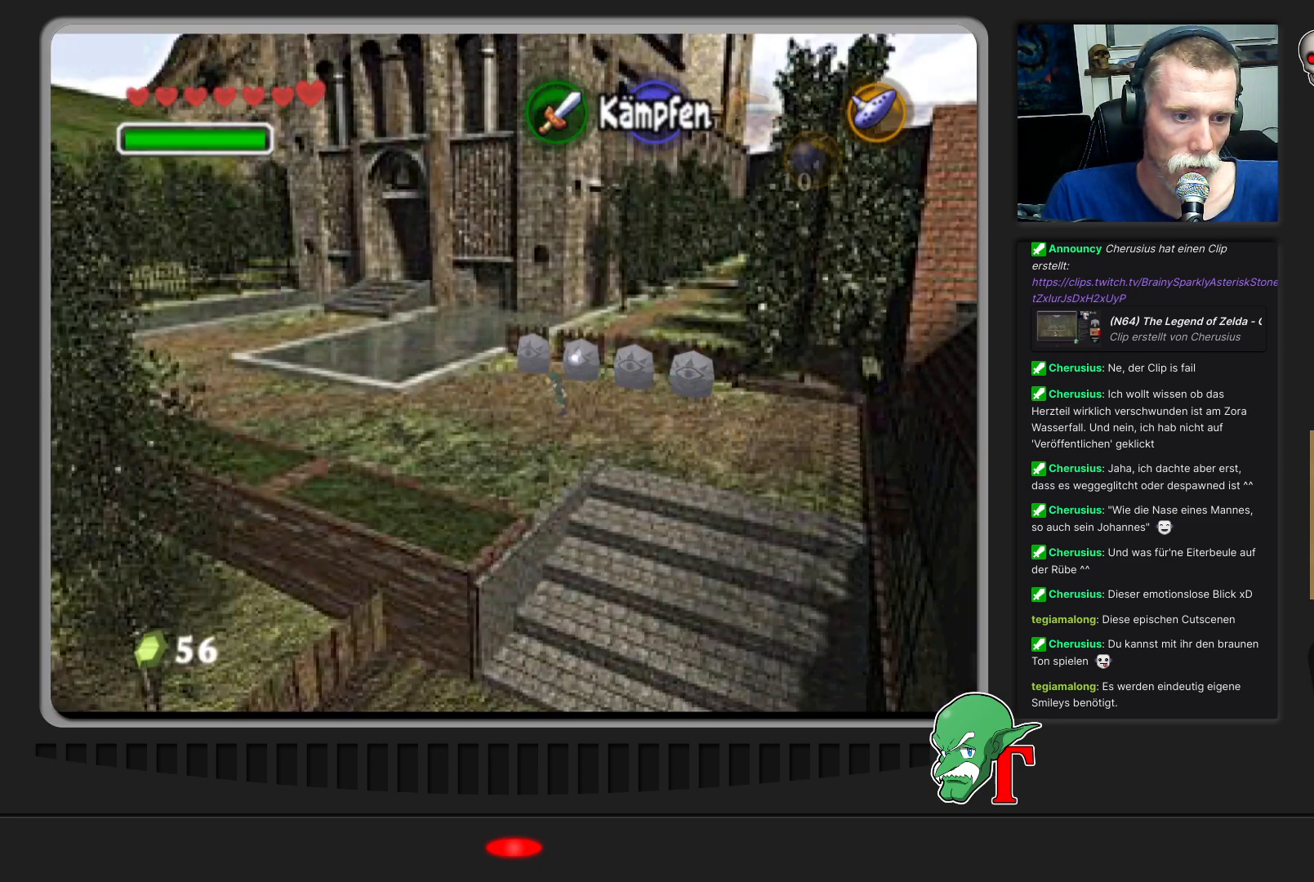
{"buttons": [], "left_stick": "left", "events": []}
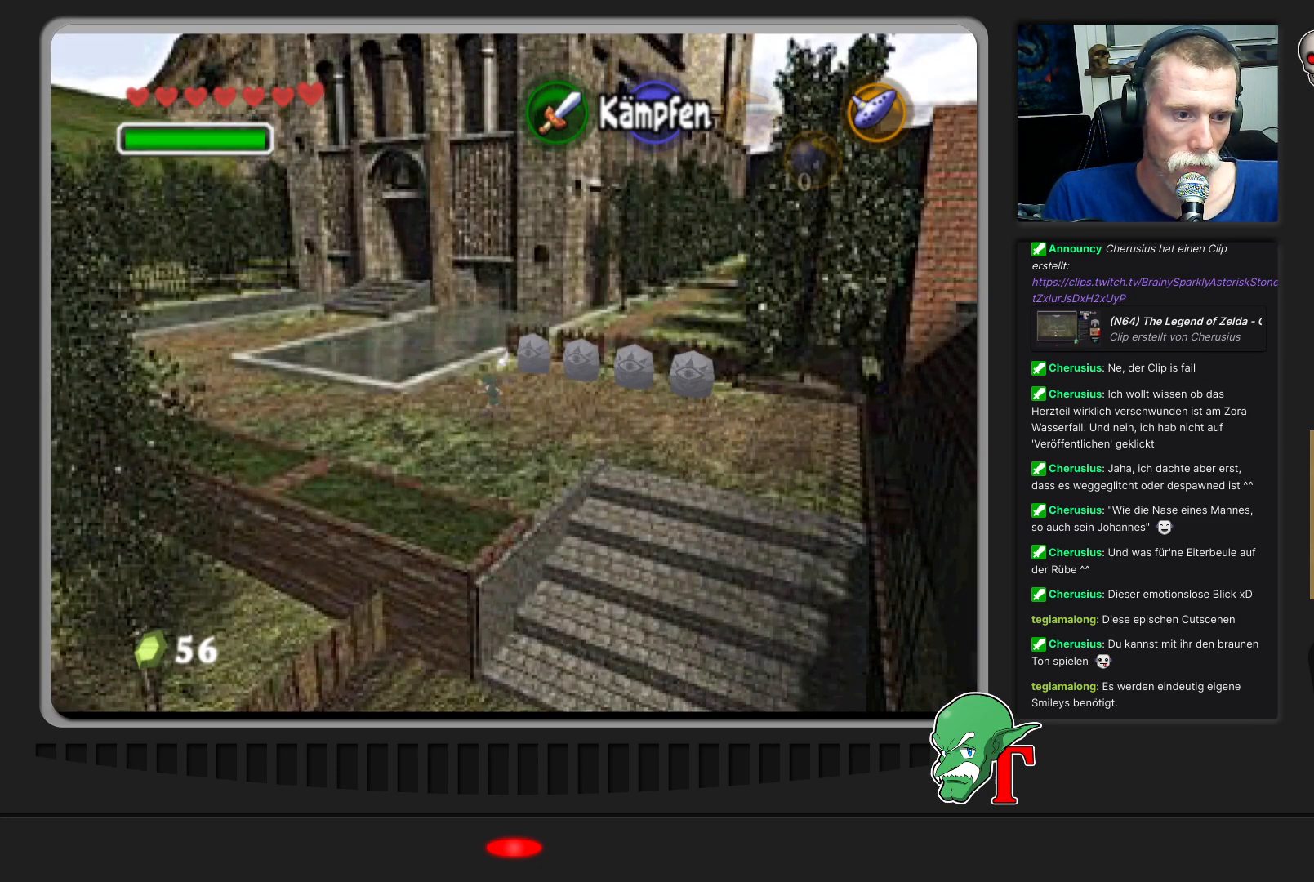
{"buttons": [], "left_stick": "up-left", "events": [[300, "left_stick", "up-left"]]}